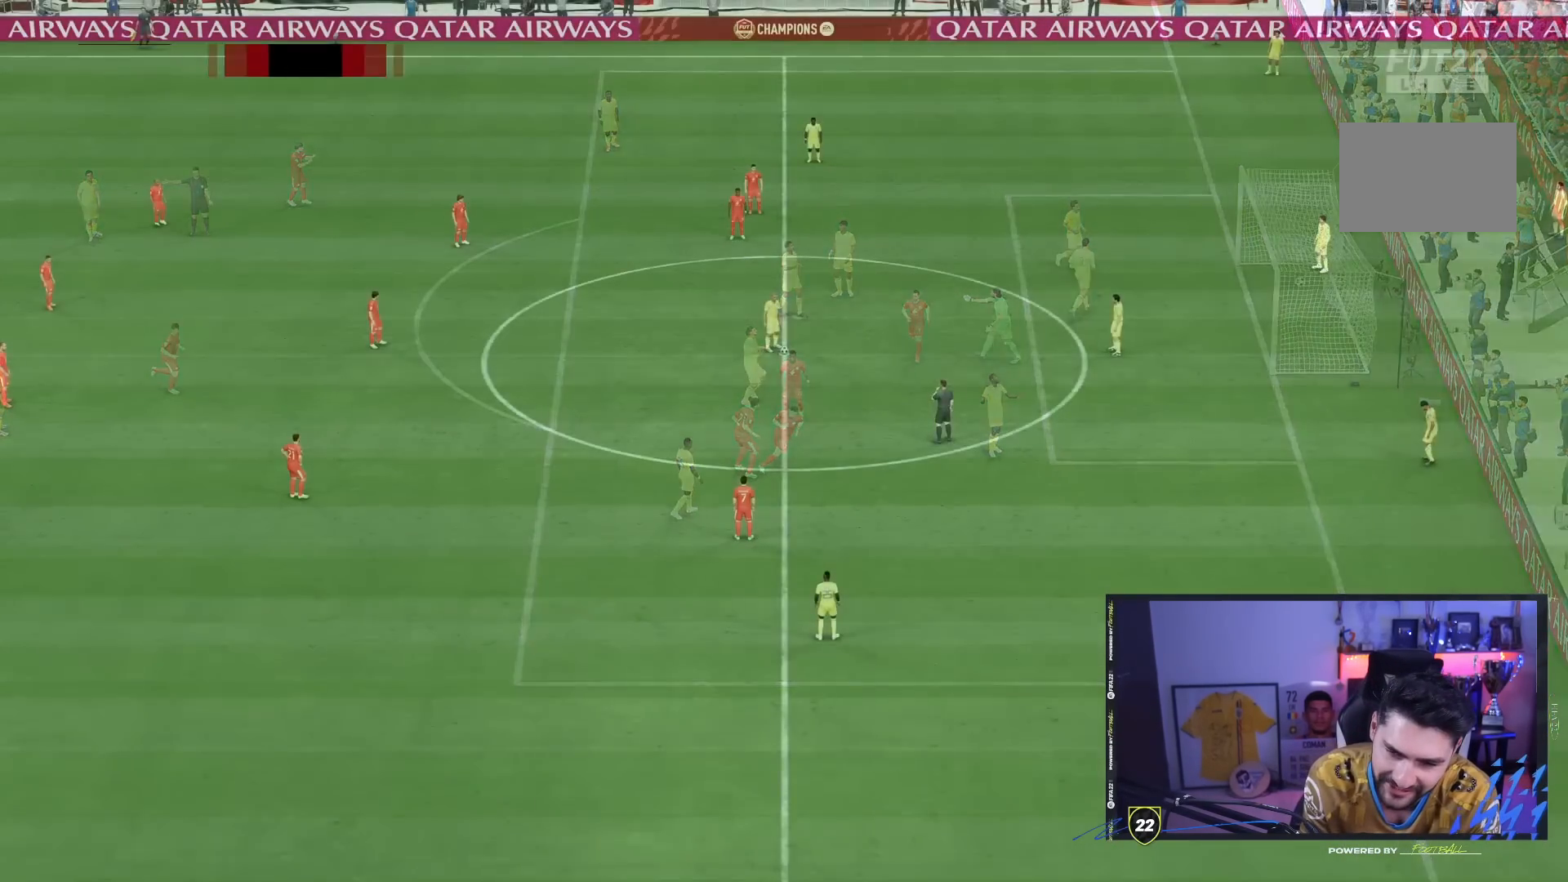
Gameplay with a controller (PlayStation layout); each line is a JSON object with the inputs held at the frame after it. "events" lists button and stick changes between this image and that frame as [ms after this image, input, new state], when the widget could be followed in between. Not read: L3 R3.
{"buttons": [], "left_stick": "down-right", "right_stick": "center", "events": [[50, "CROSS", "up"], [67, "left_stick", "down-right"], [183, "CROSS", "down"], [317, "CROSS", "up"], [383, "CROSS", "down"], [483, "CROSS", "up"]]}
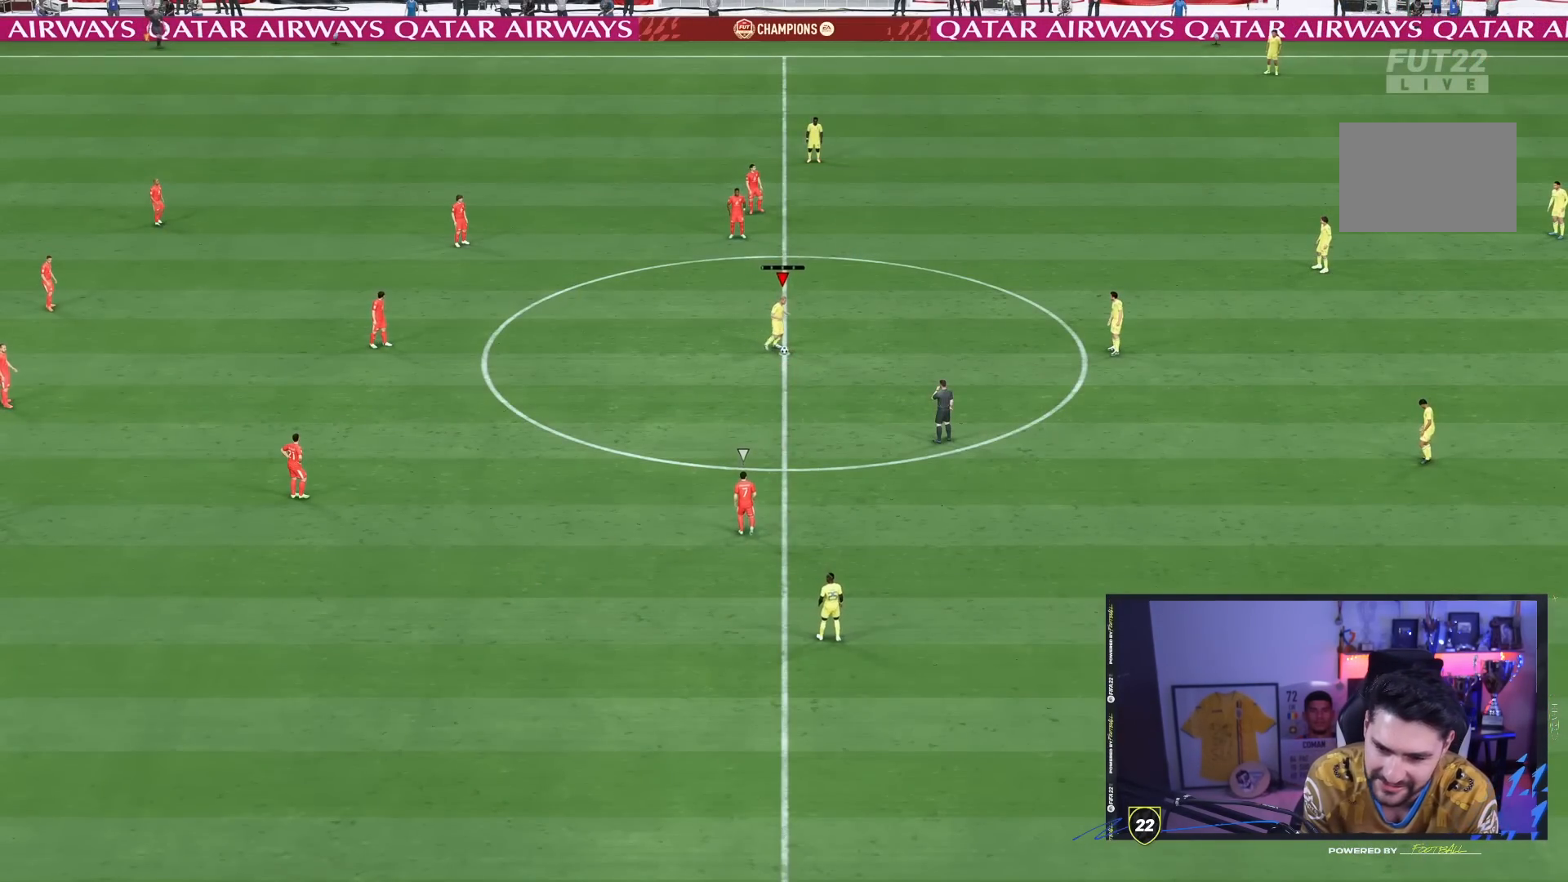
{"buttons": [], "left_stick": "down", "right_stick": "center", "events": [[83, "CROSS", "down"], [150, "CROSS", "up"], [417, "left_stick", "center"], [500, "left_stick", "down"]]}
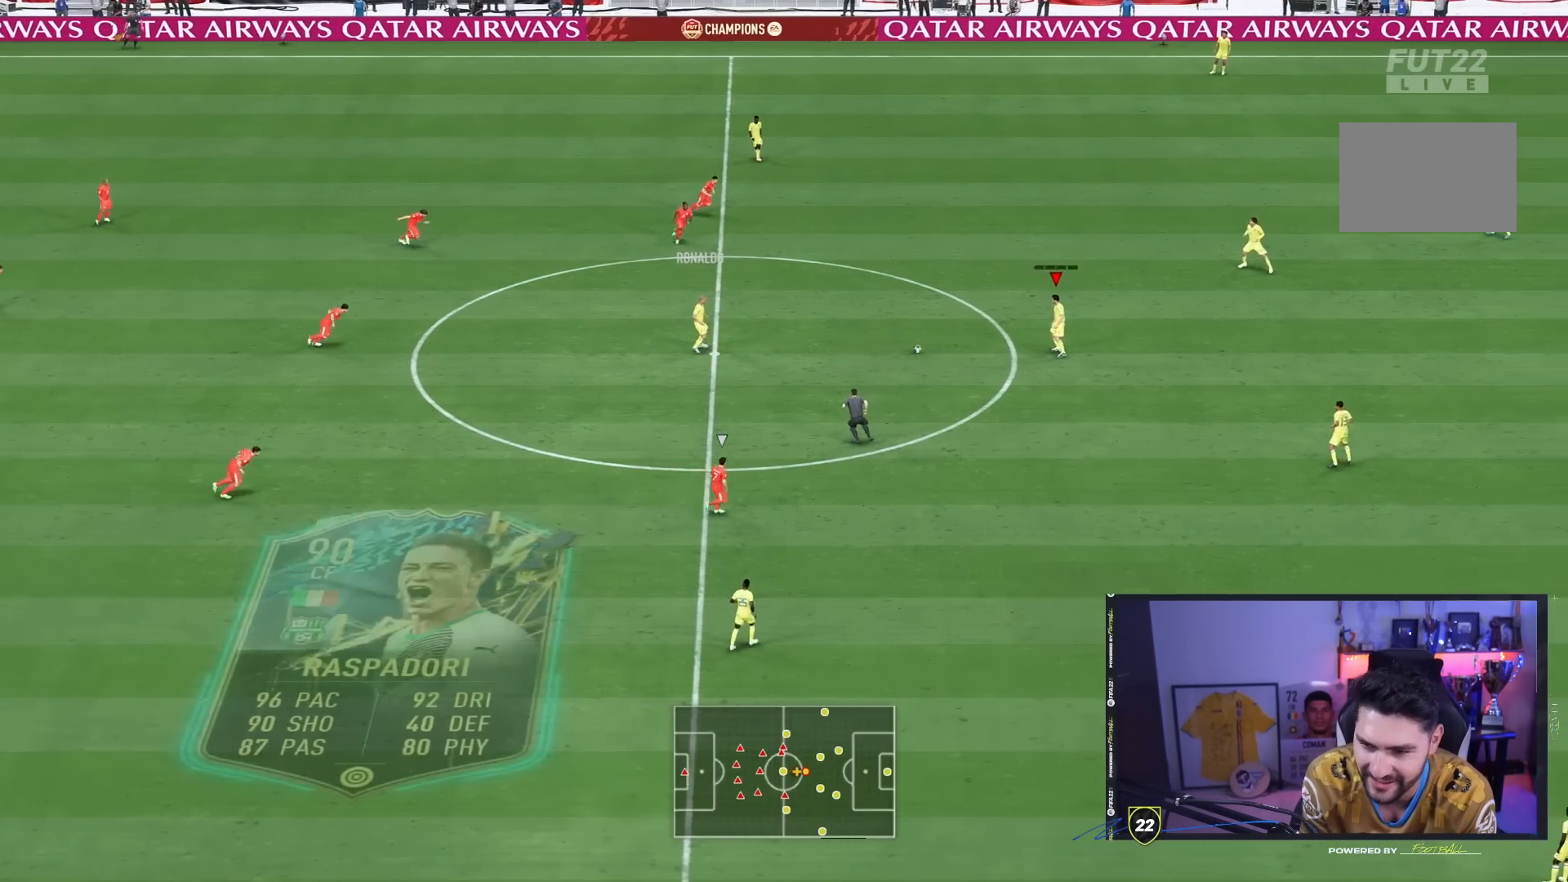
{"buttons": [], "left_stick": "center", "right_stick": "center", "events": [[17, "CROSS", "down"], [183, "CROSS", "up"], [483, "left_stick", "center"]]}
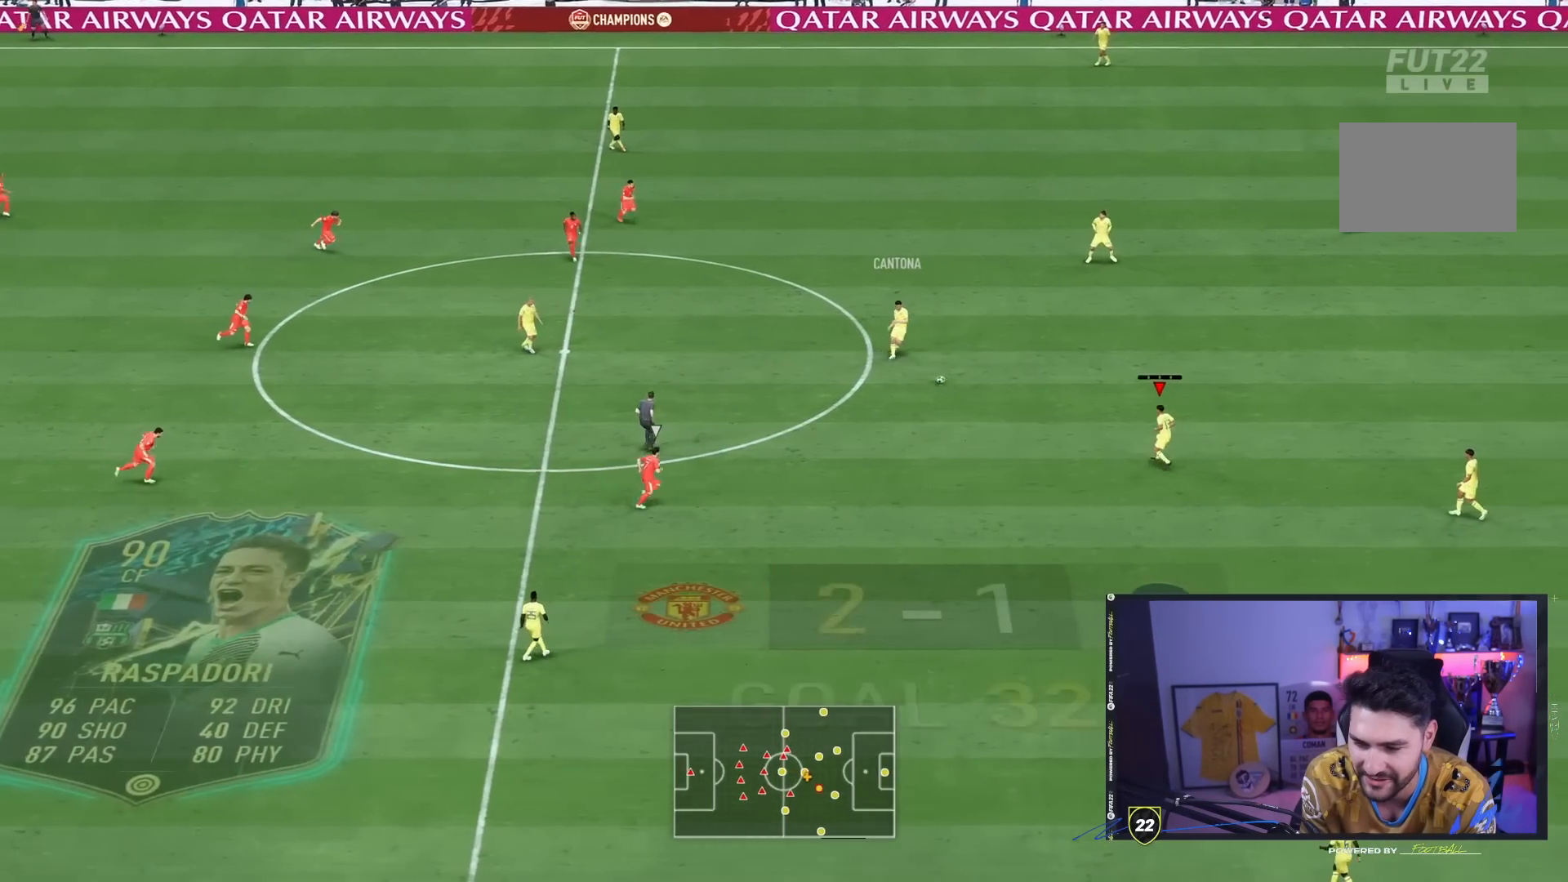
{"buttons": [], "left_stick": "down", "right_stick": "center", "events": [[233, "left_stick", "down-left"], [350, "left_stick", "down"]]}
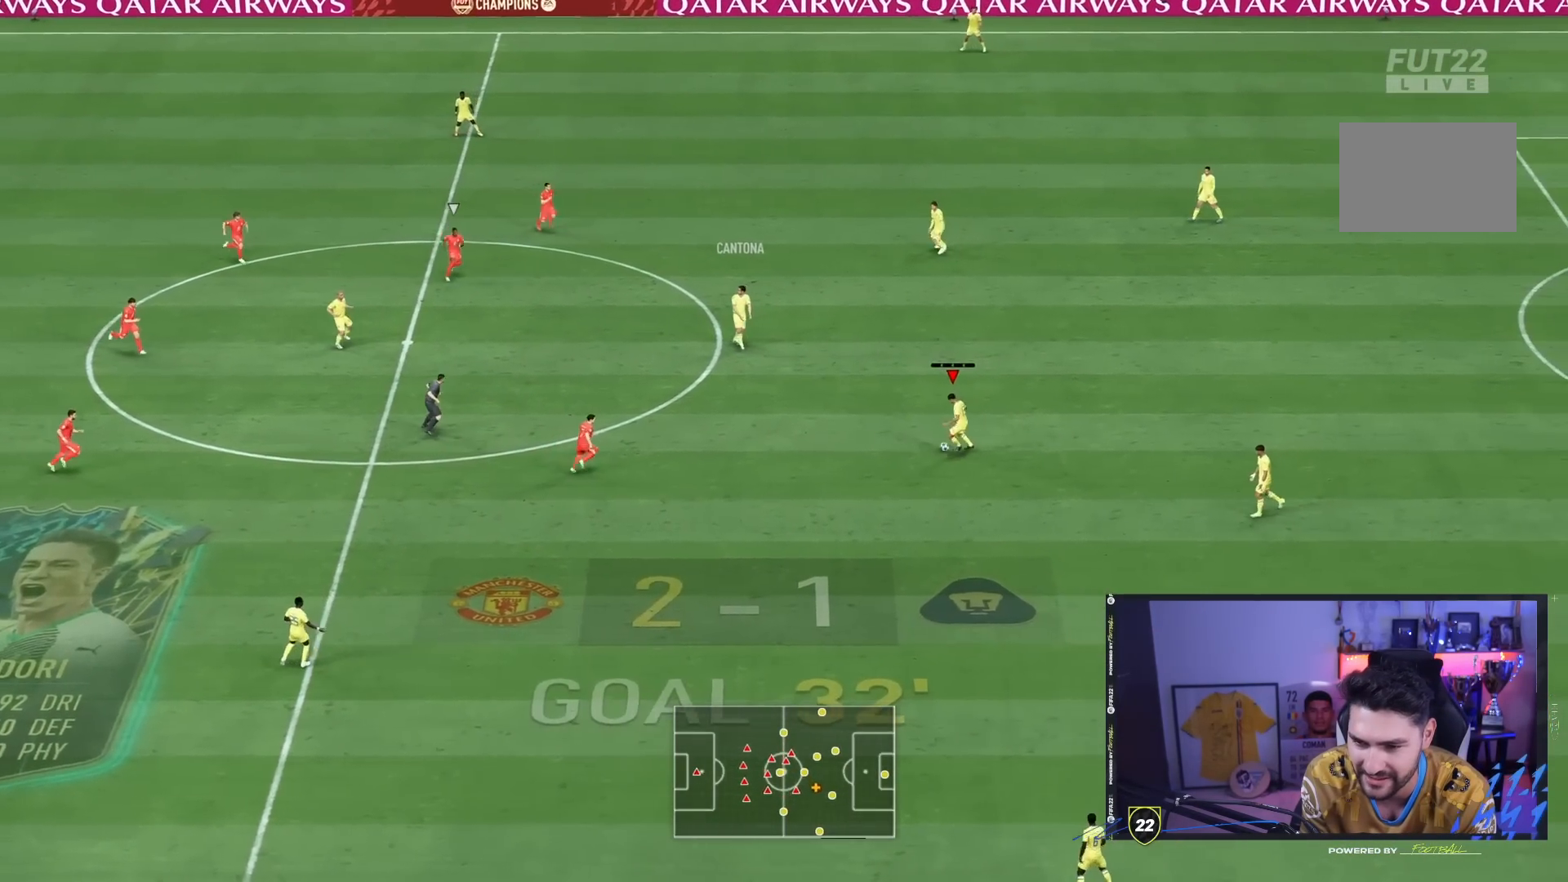
{"buttons": [], "left_stick": "down", "right_stick": "center", "events": [[17, "TRIANGLE", "down"], [250, "TRIANGLE", "up"]]}
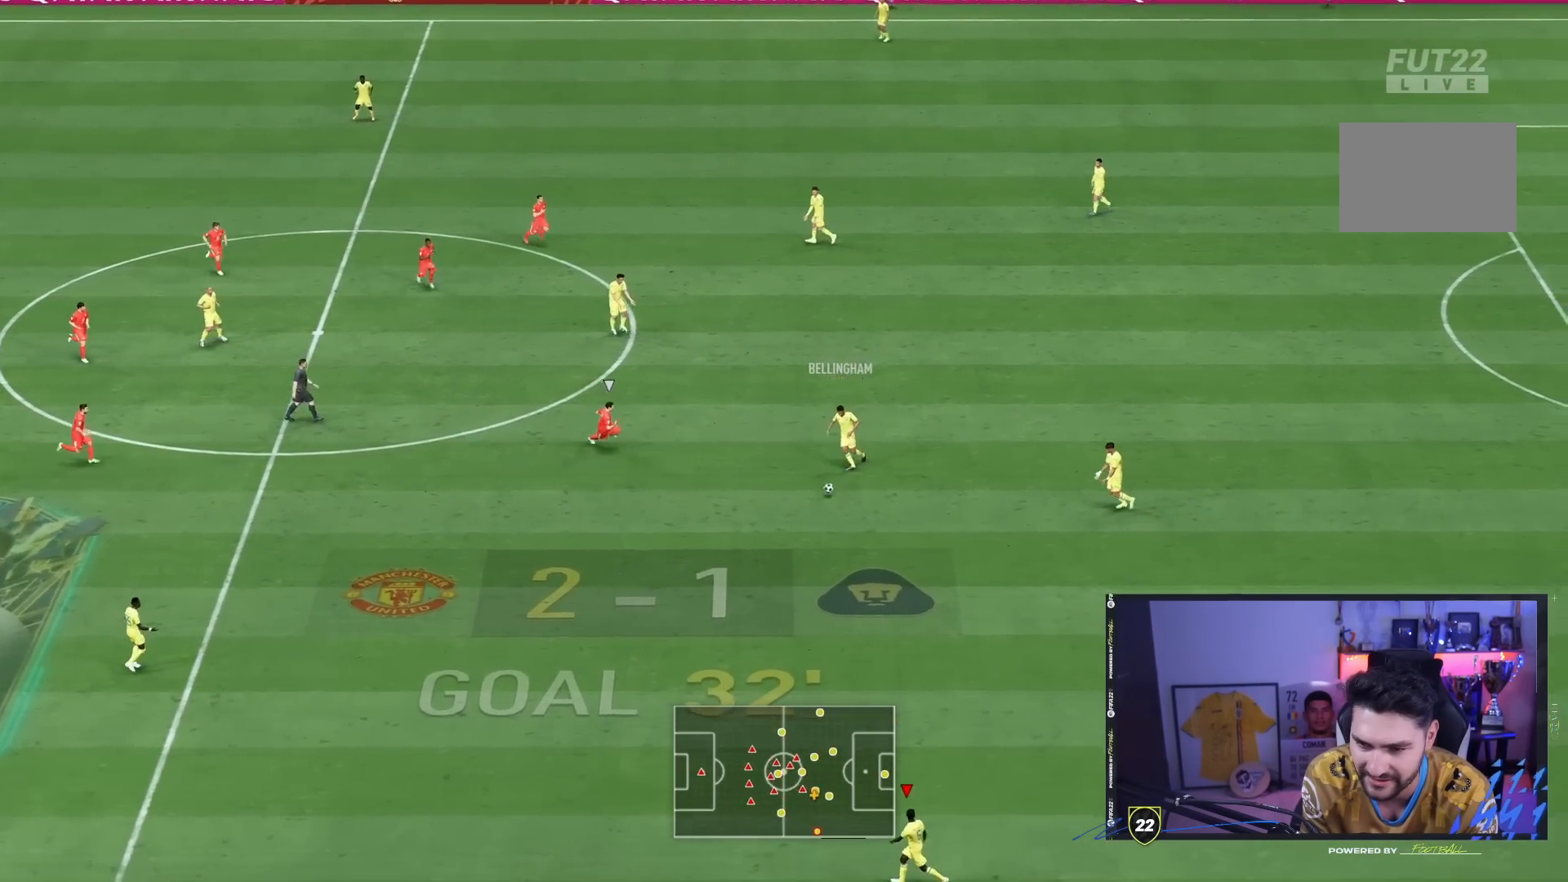
{"buttons": ["R2"], "left_stick": "left", "right_stick": "center", "events": [[83, "R2", "down"], [100, "left_stick", "left"]]}
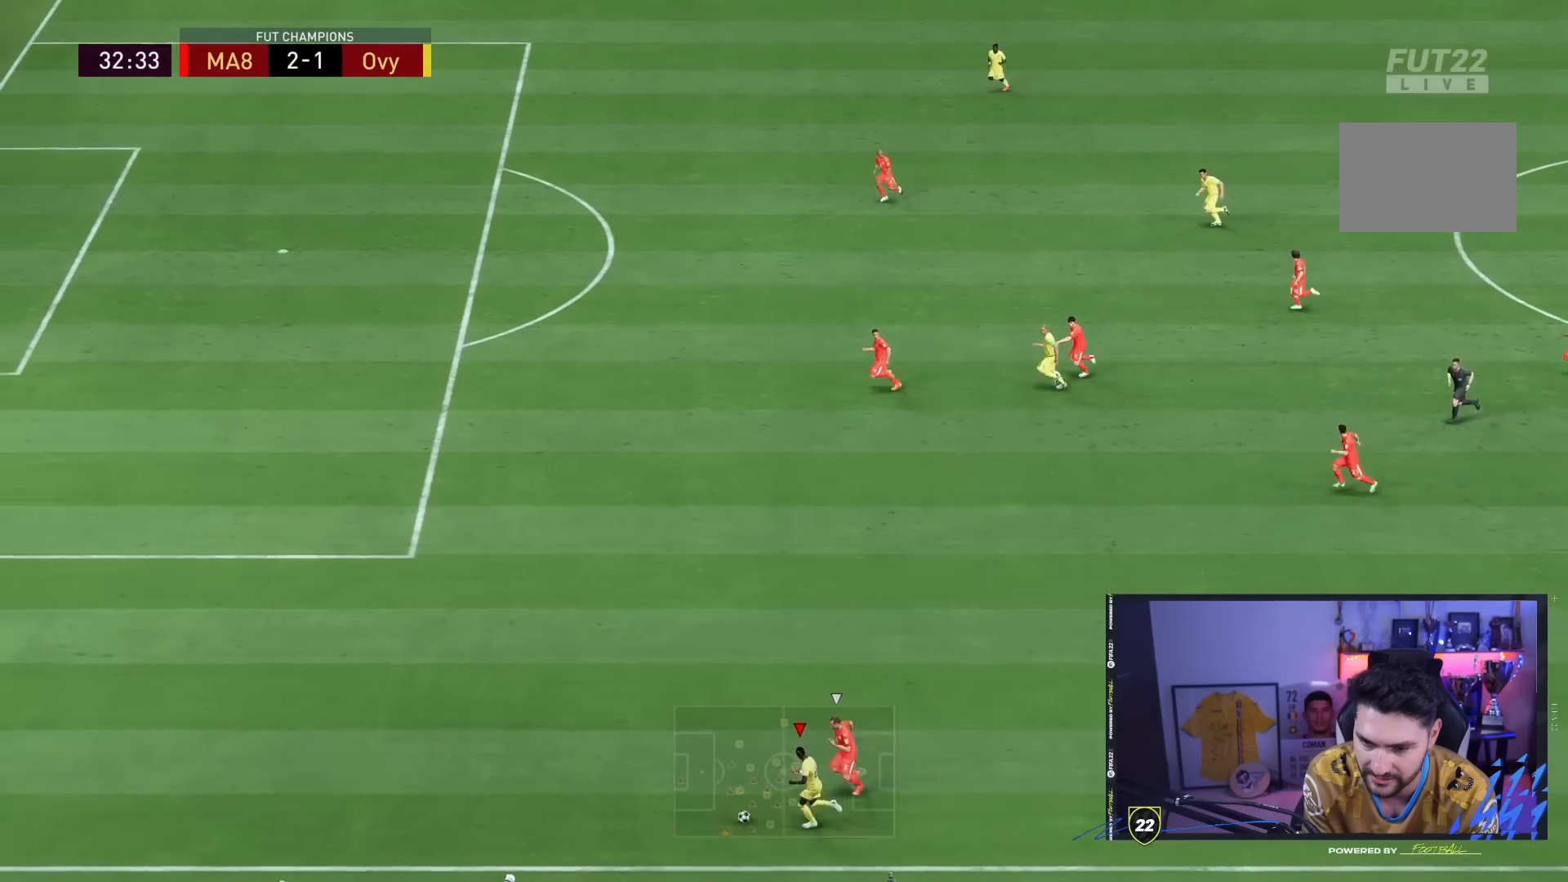
{"buttons": ["R2"], "left_stick": "left", "right_stick": "center", "events": []}
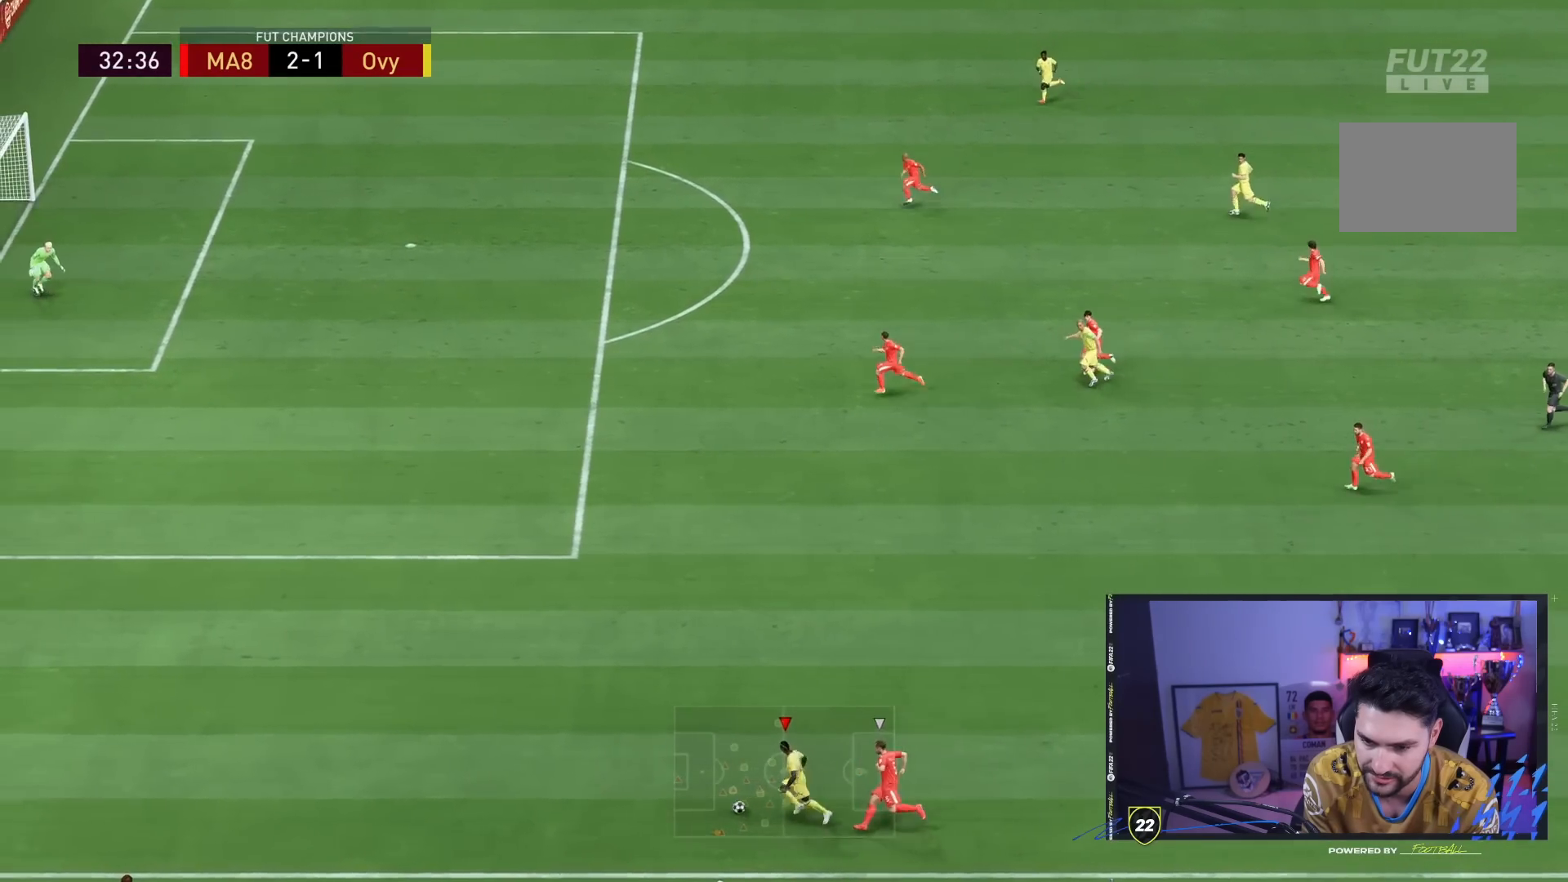
{"buttons": ["R2"], "left_stick": "left", "right_stick": "left", "events": [[417, "right_stick", "left"]]}
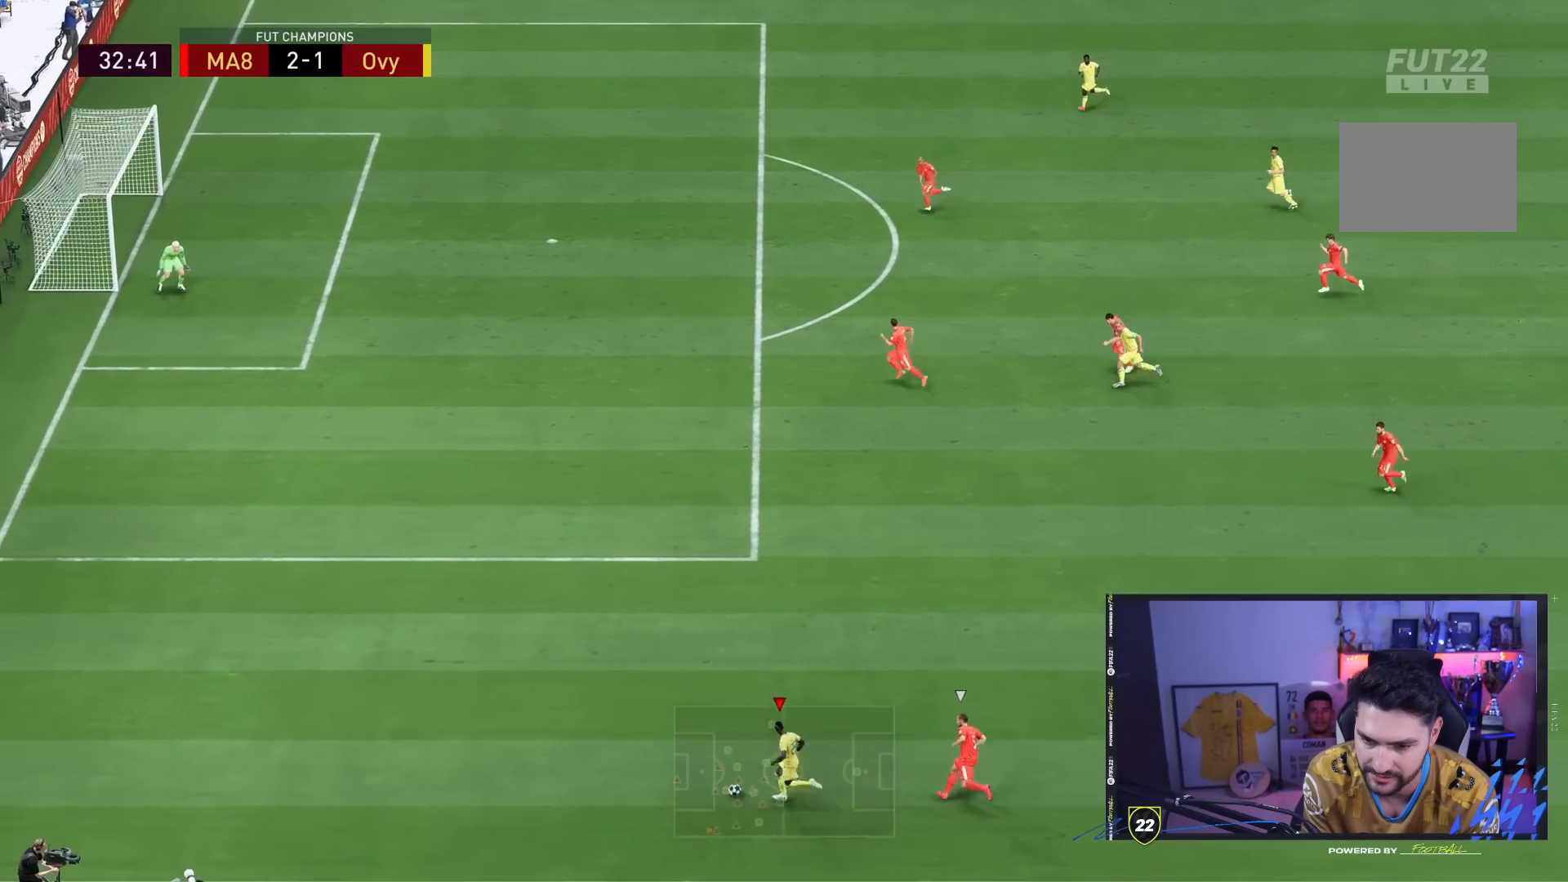
{"buttons": ["R2"], "left_stick": "center", "right_stick": "center", "events": [[433, "right_stick", "center"], [500, "left_stick", "center"]]}
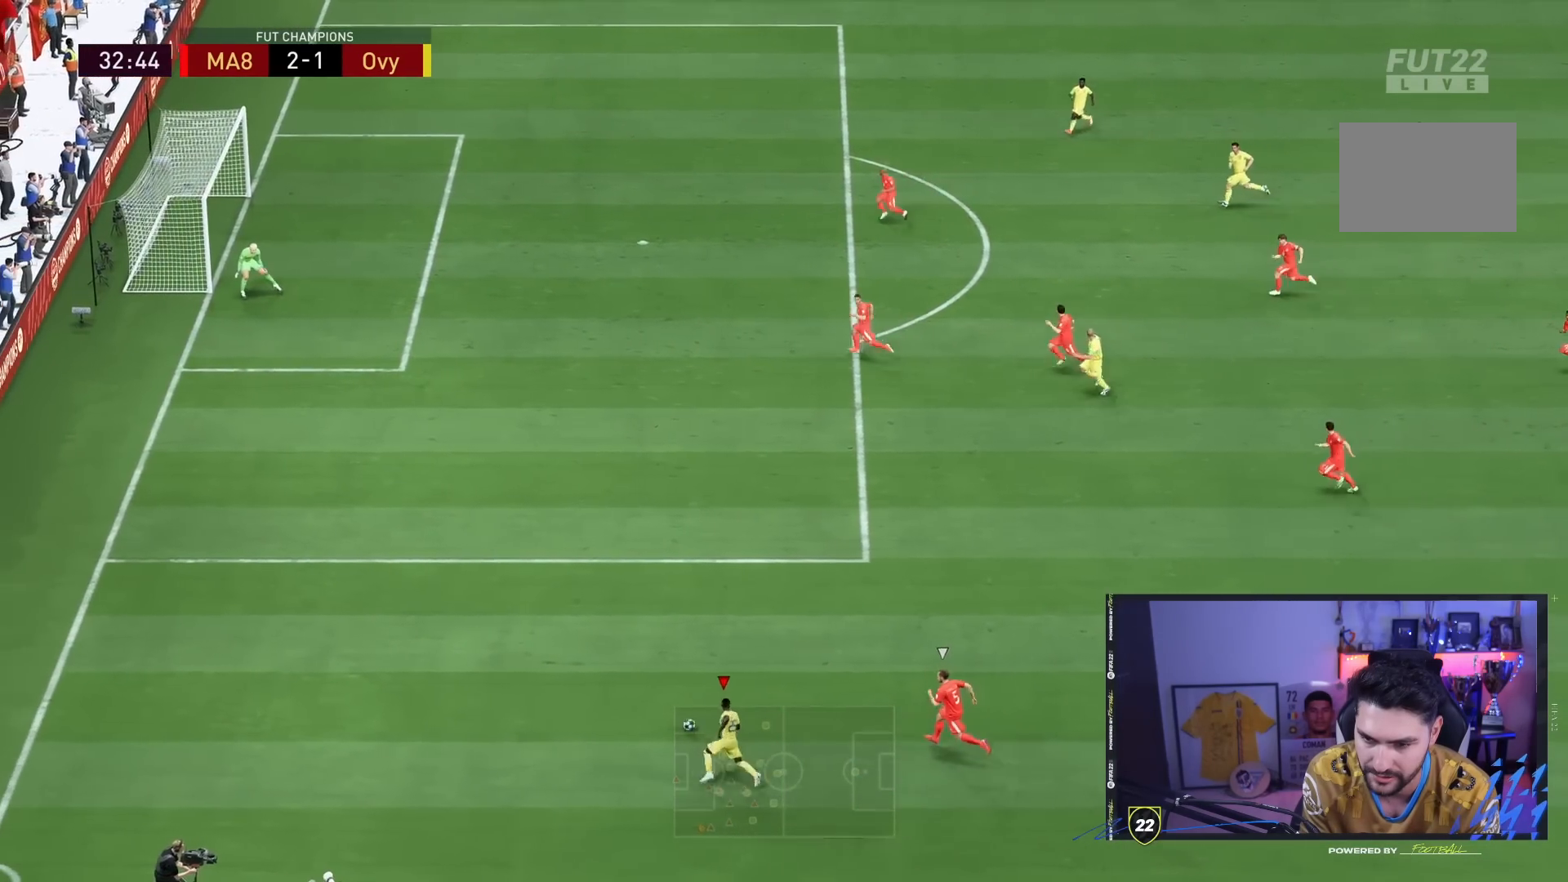
{"buttons": ["R2"], "left_stick": "up-left", "right_stick": "center", "events": [[33, "R2", "up"], [200, "left_stick", "up"], [267, "left_stick", "up-left"], [350, "R2", "down"]]}